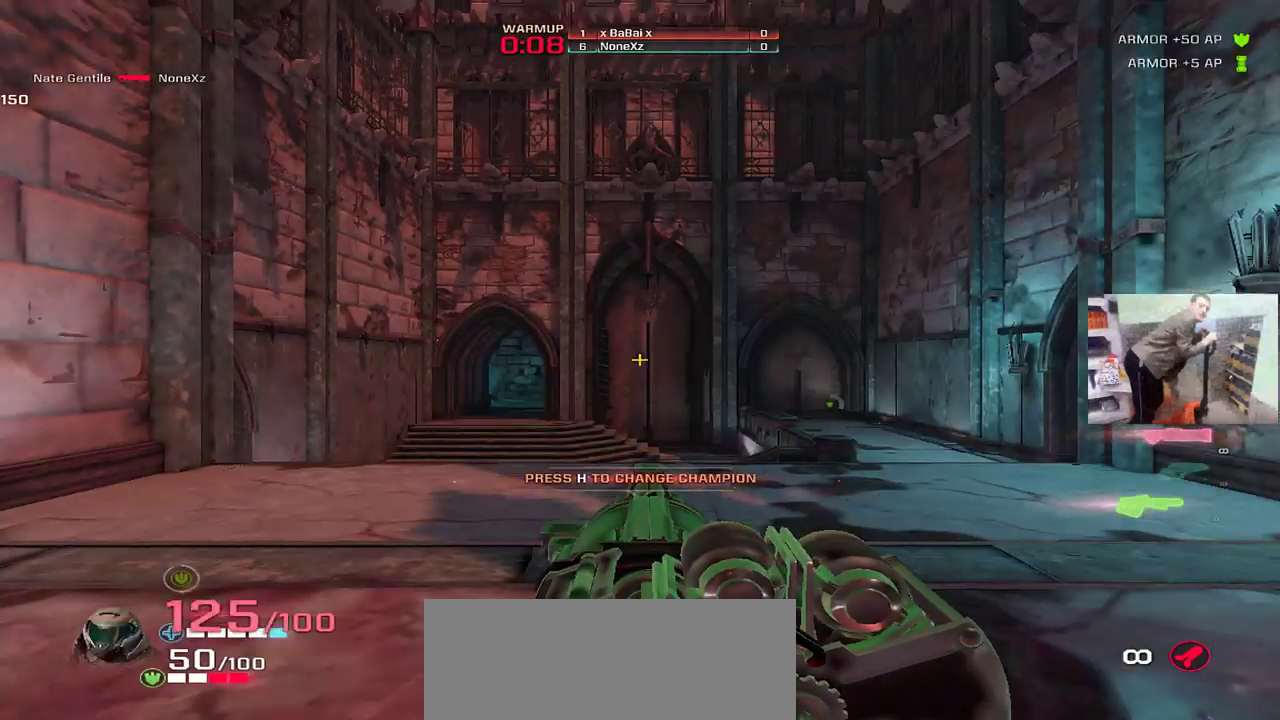
Gameplay with keyboard and mouse; each line is a JSON object with the keys and mouse buttons held at the frame after it. "events" lists presses ("down") and releases ("up") of "1", "2", "3", "4", "5", "a", "alt", "b", "c", "ctrl", "d", "e", "f", "g", "q", "r", "s", "shift", "space", "t", "tab", "v", "w", "x", "z", "mouse_left", "mouse_wheel", "mouse_right", "mouse_mb4" and "mouse_mb5" between this image and that frame as [ms after this image, input, new state], when the widget could be followed in between. "mouse_left", "mouse_wheel", "mouse_right", "mouse_mb4", "mouse_mb5" = the "left", "wheel", "right", "mb4", "mb5" buttons of the "mouse" list. No other keys are recorded. "wheel" means that the mouse wheel is clicked or scrolled. Mouse movement is not recorded.
{"keys": [], "mouse": [], "events": []}
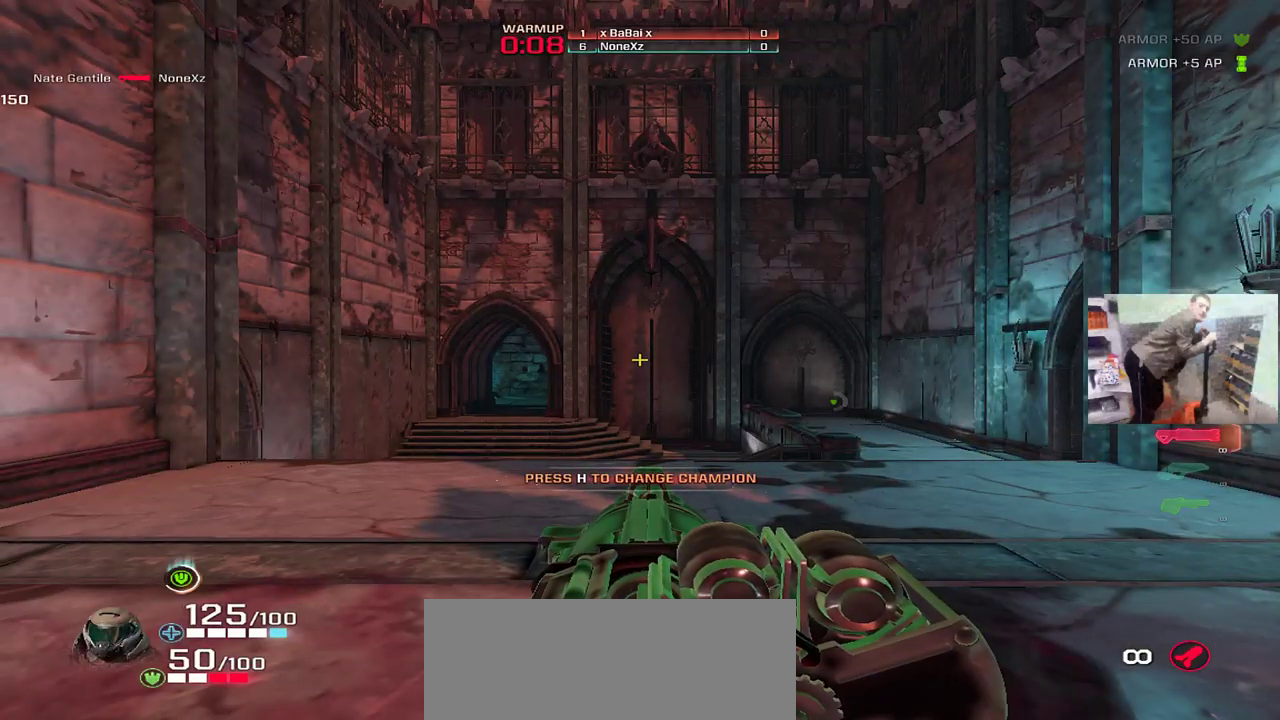
{"keys": [], "mouse": [], "events": []}
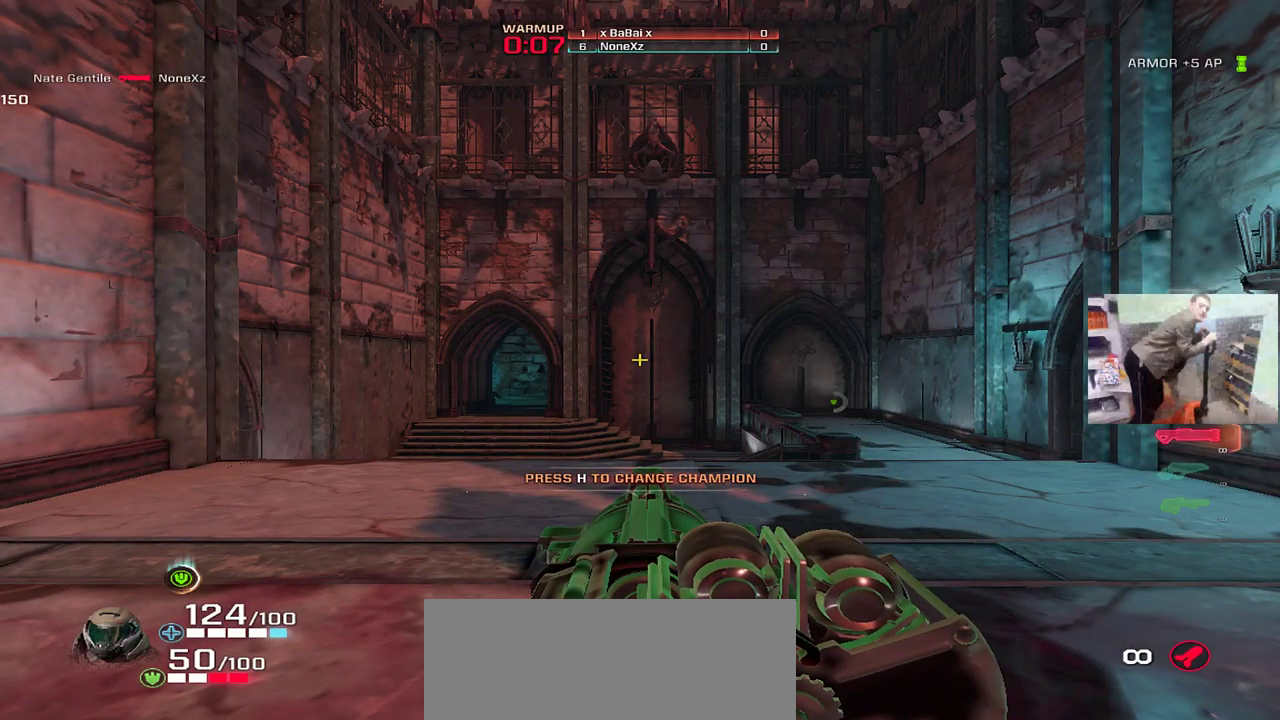
{"keys": [], "mouse": [], "events": []}
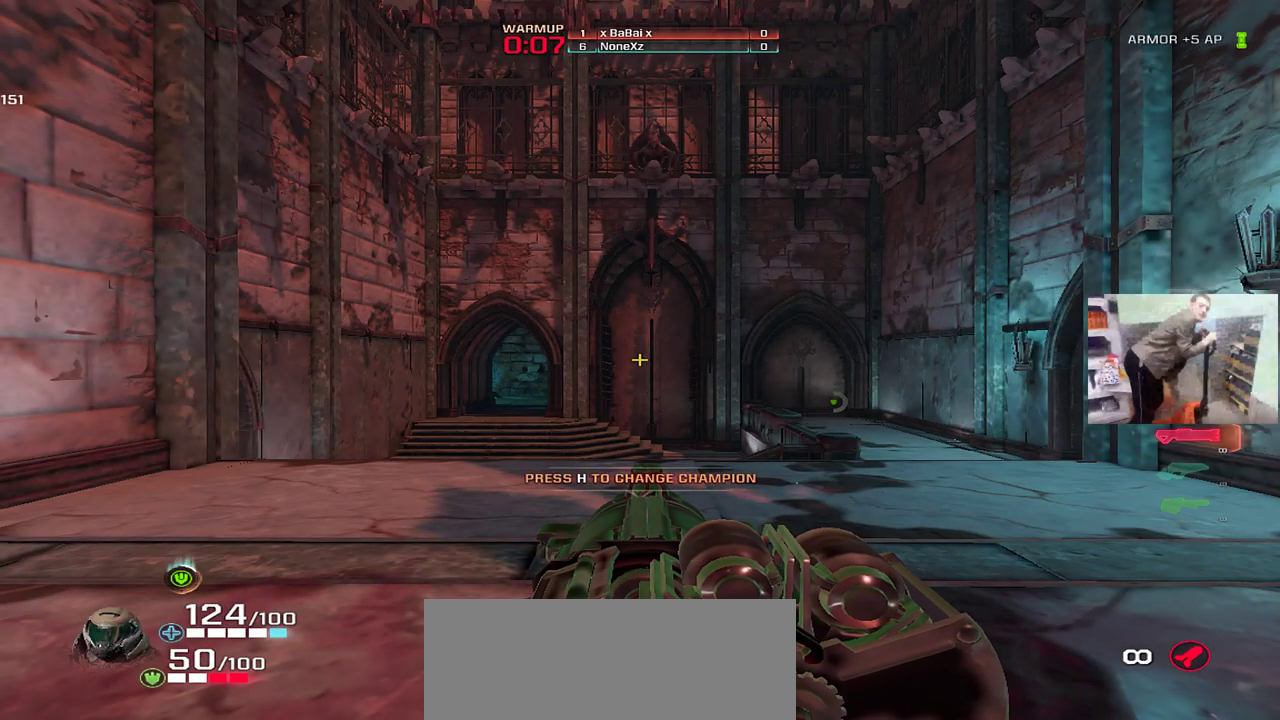
{"keys": [], "mouse": [], "events": []}
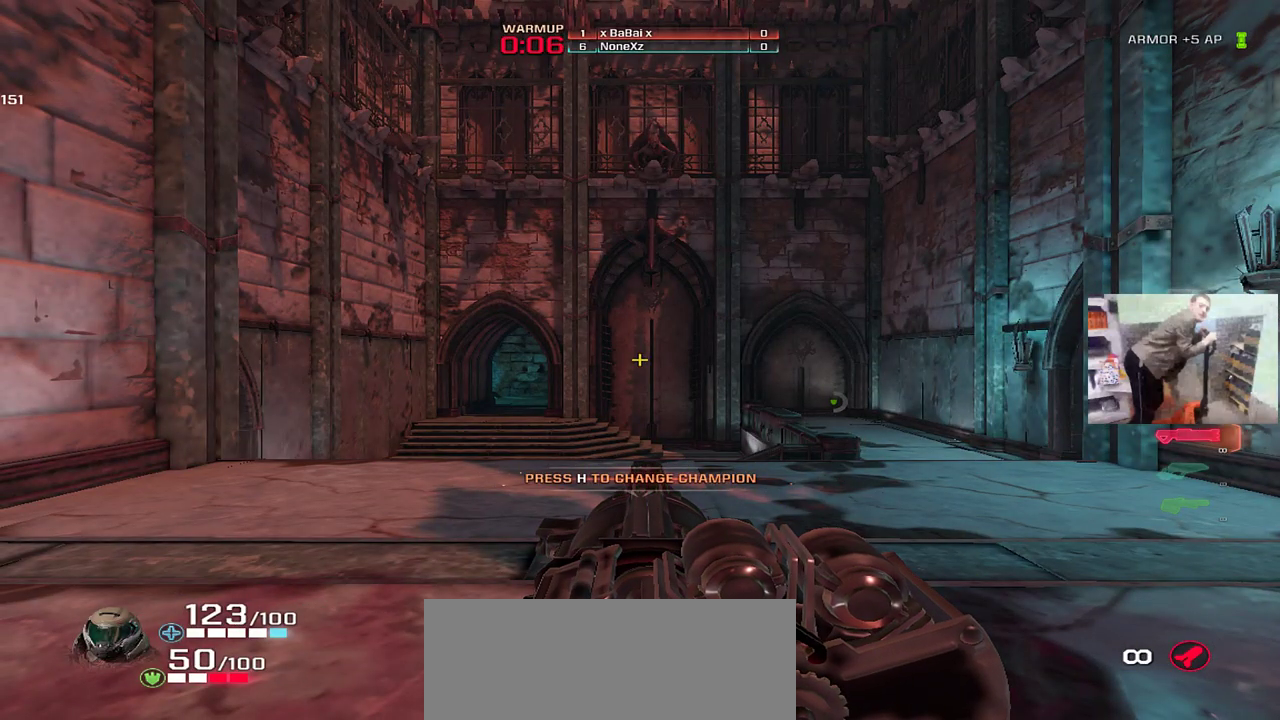
{"keys": [], "mouse": [], "events": []}
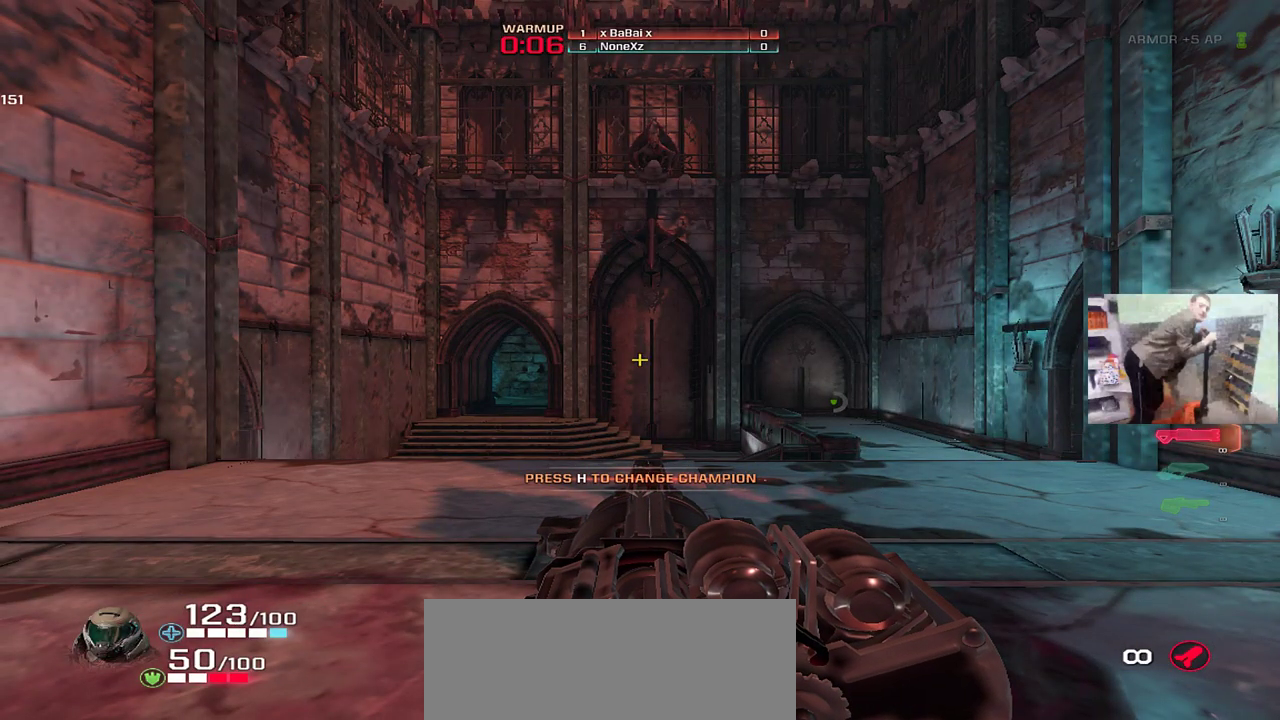
{"keys": [], "mouse": [], "events": []}
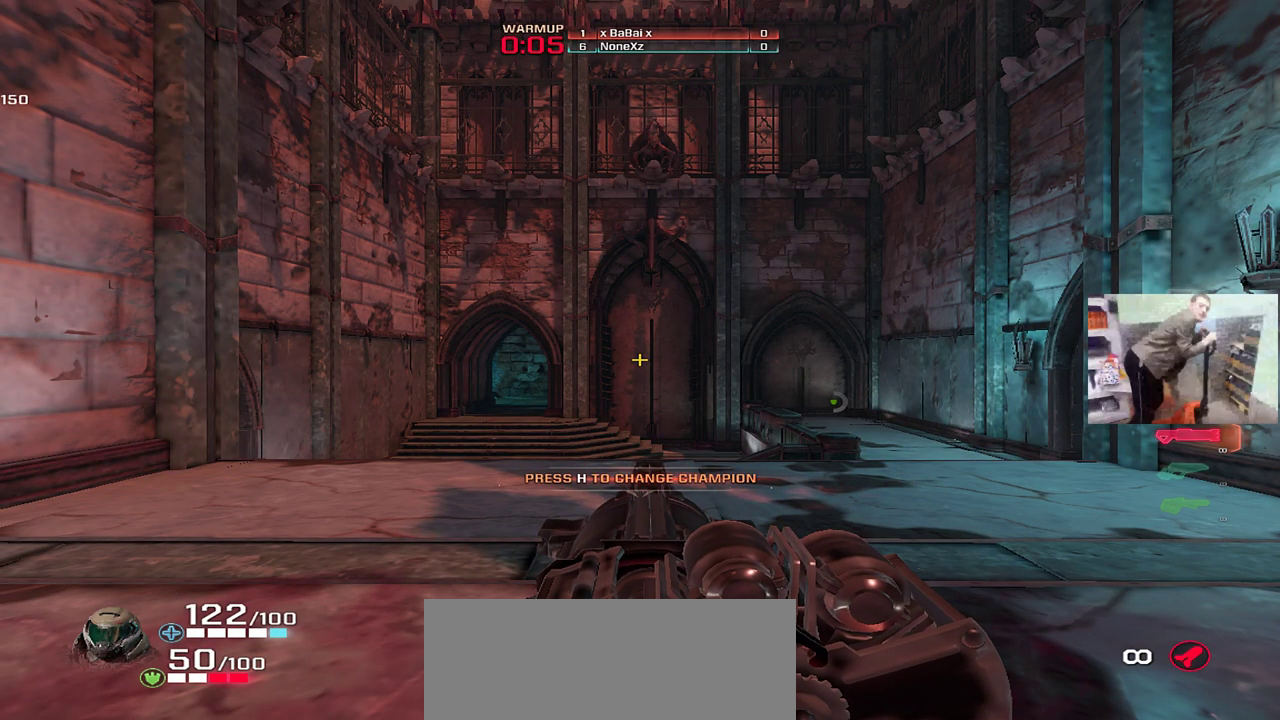
{"keys": [], "mouse": [], "events": []}
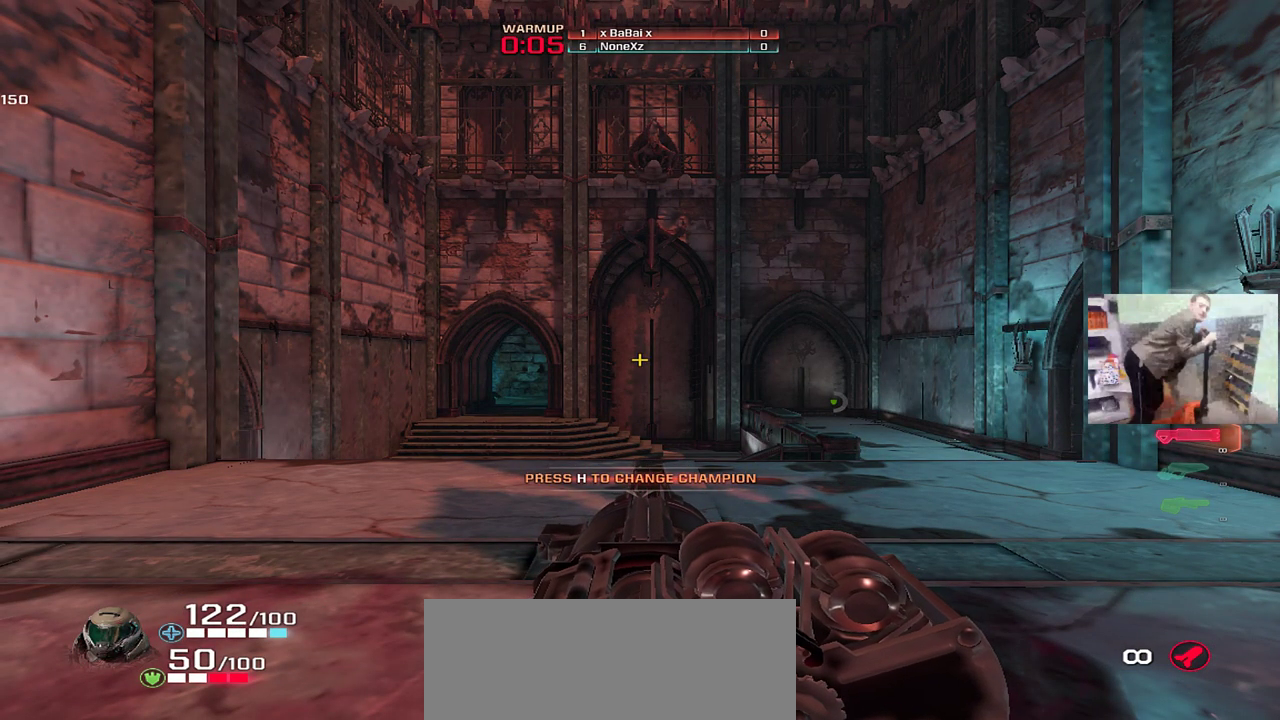
{"keys": [], "mouse": [], "events": []}
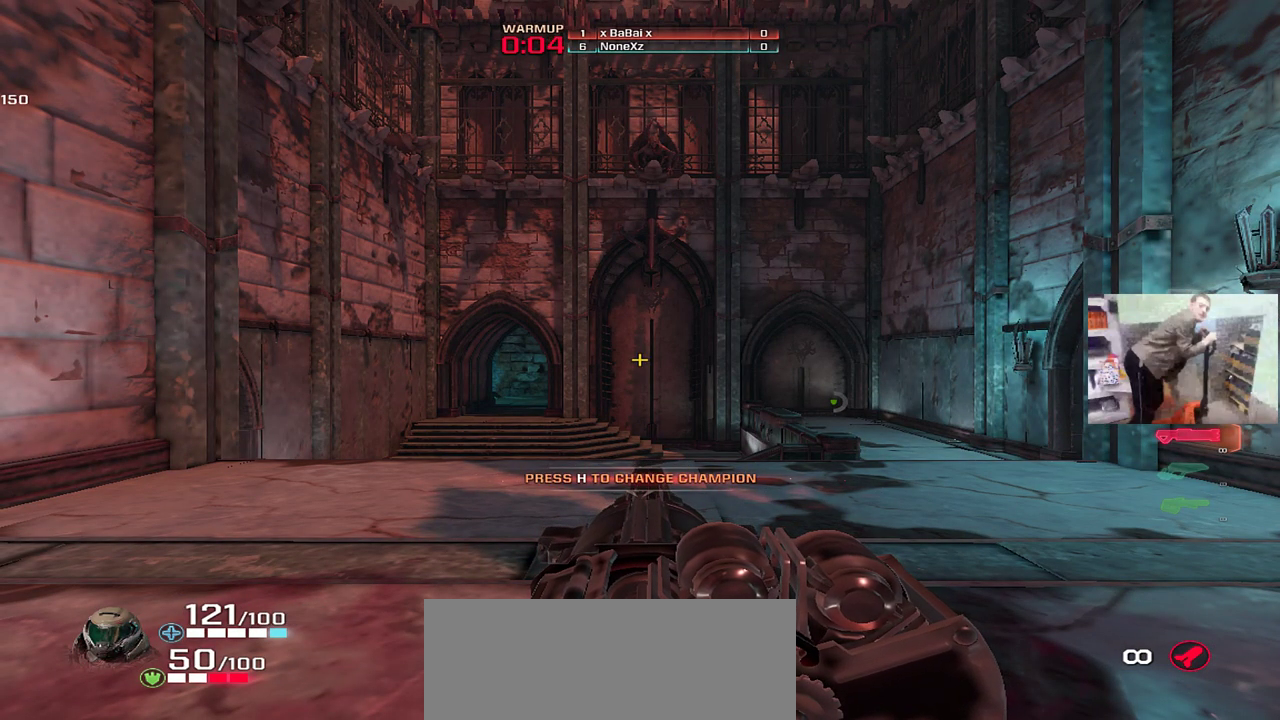
{"keys": [], "mouse": [], "events": []}
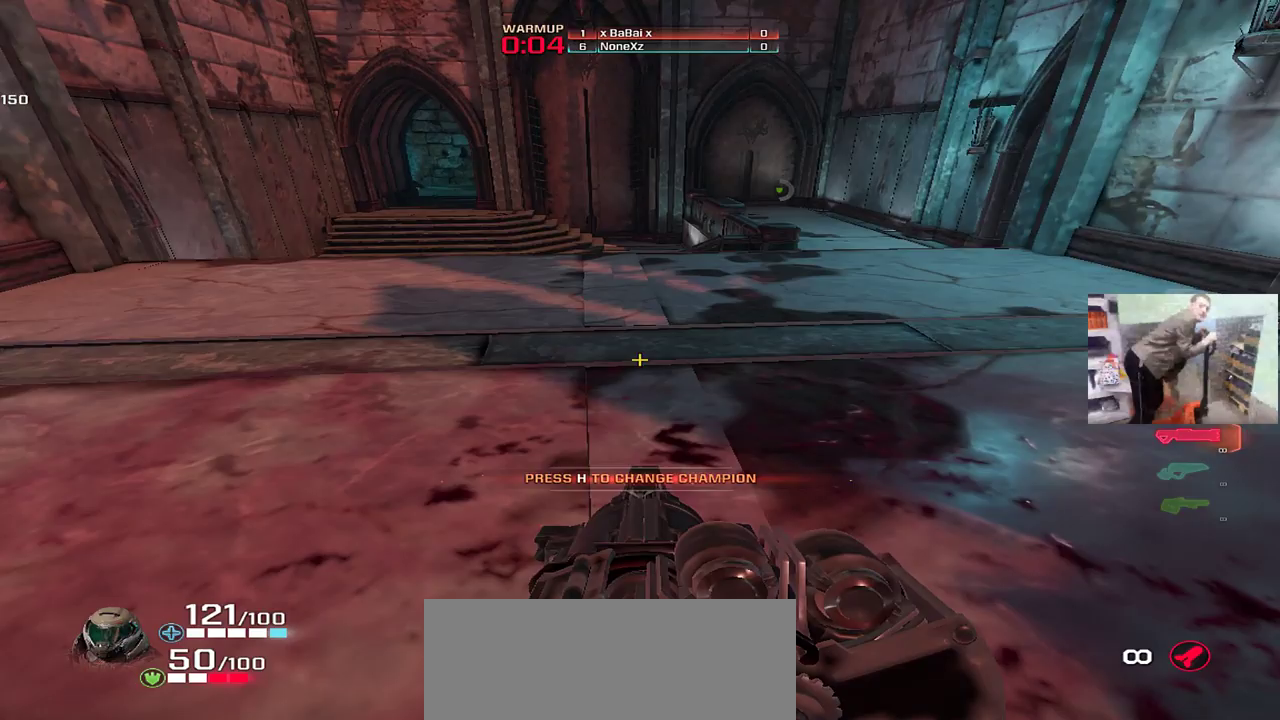
{"keys": ["q", "w"], "mouse": [], "events": [[117, "w", "down"], [283, "q", "down"], [417, "mouse_right", "down"], [483, "mouse_right", "up"]]}
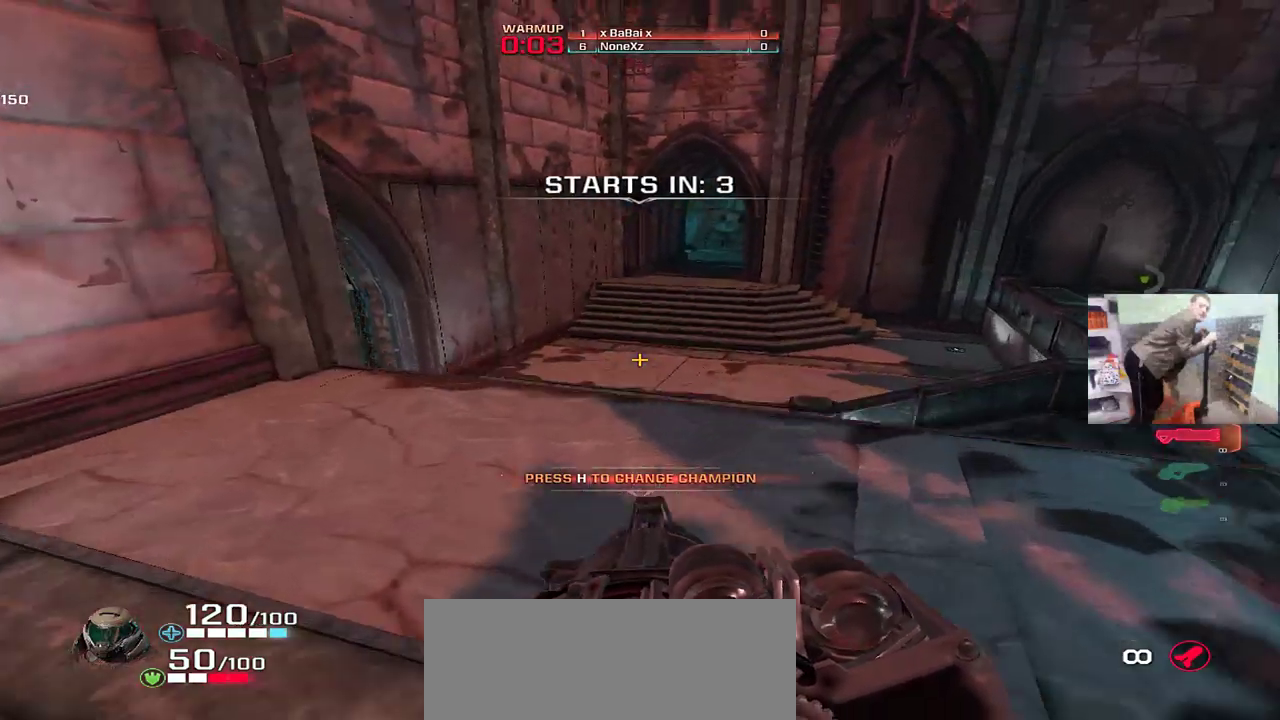
{"keys": ["e", "w"], "mouse": [], "events": [[233, "q", "up"], [267, "e", "down"]]}
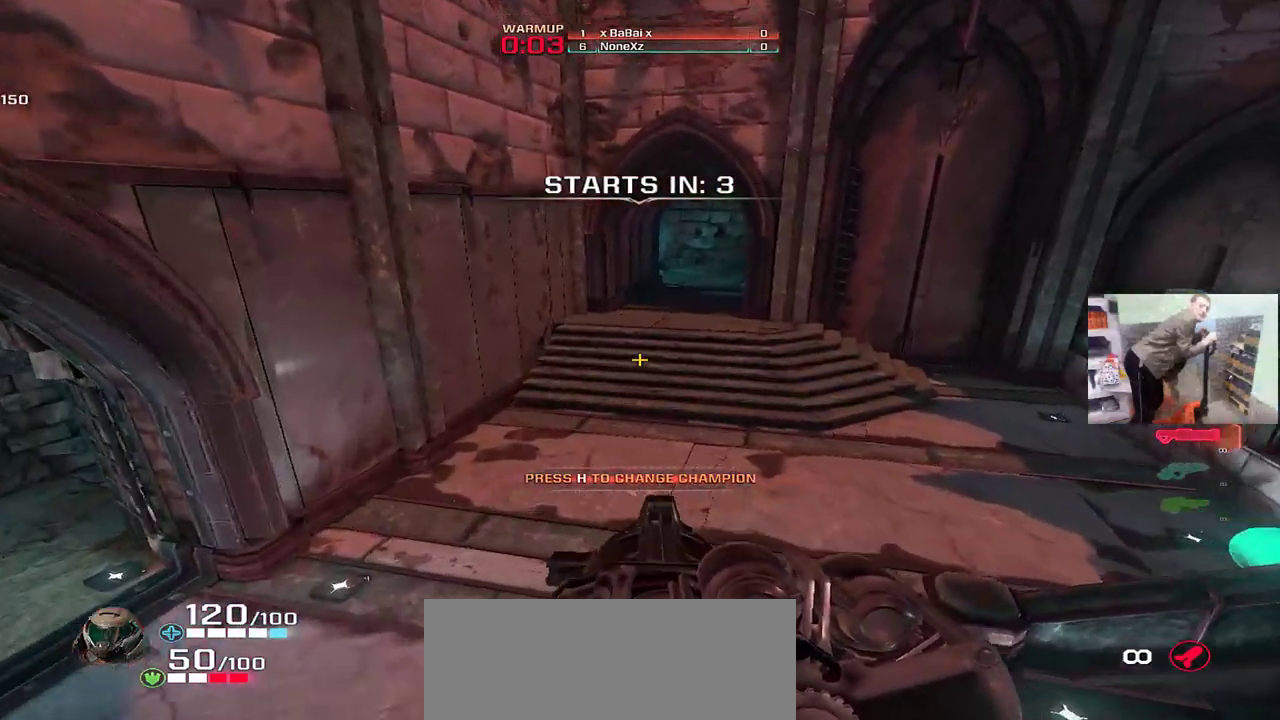
{"keys": ["q", "w"], "mouse": [], "events": [[417, "mouse_right", "down"], [433, "q", "down"], [467, "e", "up"], [467, "mouse_right", "up"]]}
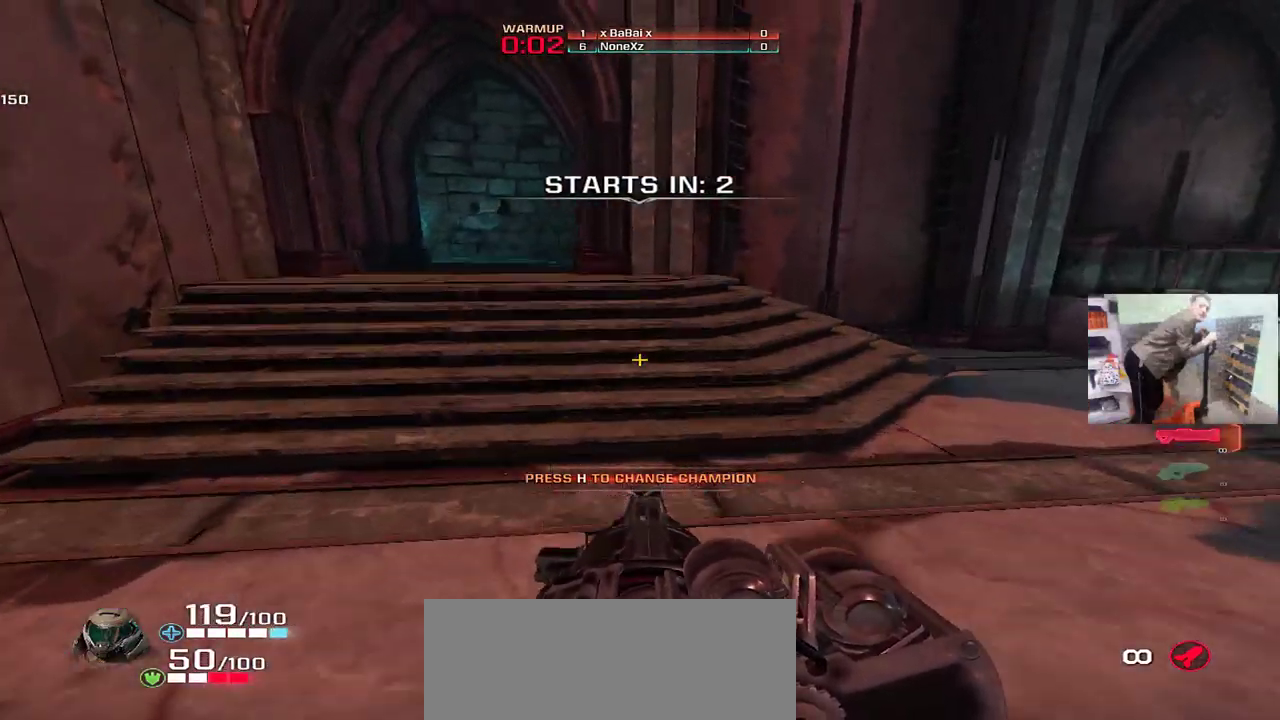
{"keys": ["q"], "mouse": [], "events": [[117, "q", "up"], [150, "e", "down"], [350, "mouse_right", "down"], [383, "q", "down"], [400, "e", "up"], [433, "w", "up"], [467, "mouse_right", "up"]]}
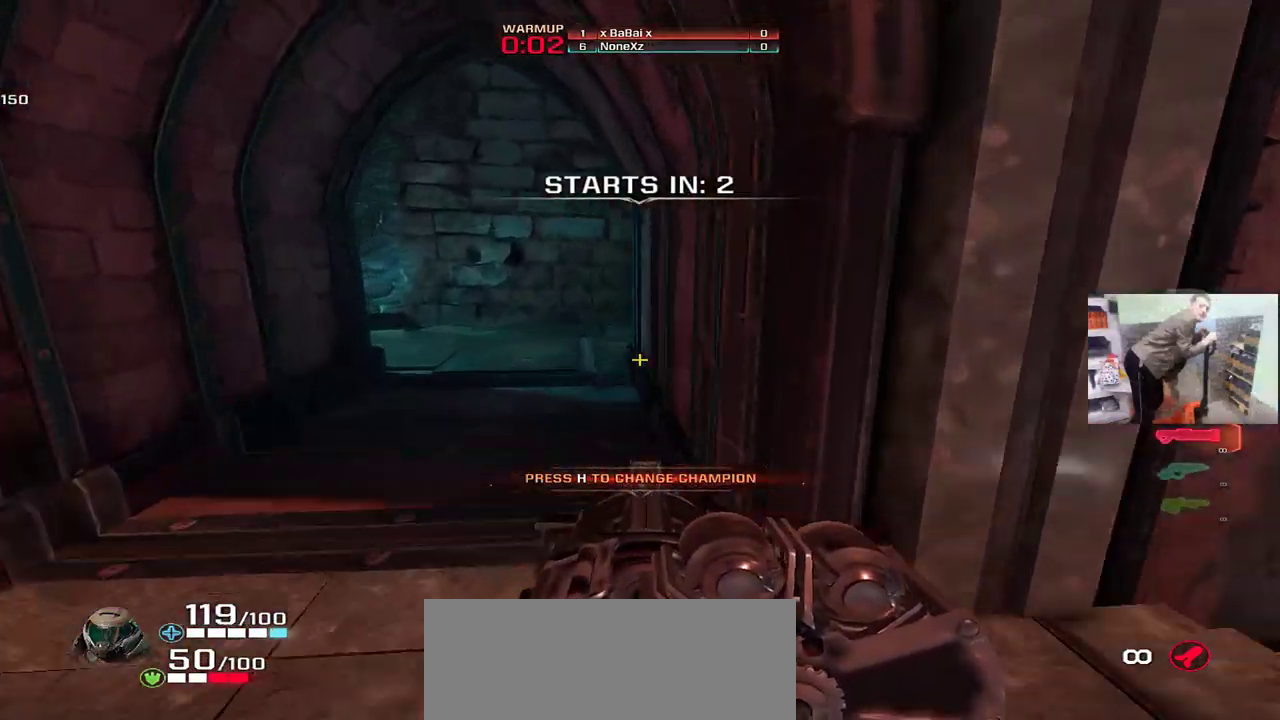
{"keys": ["q"], "mouse": [], "events": [[117, "w", "down"], [150, "e", "down"], [150, "q", "up"], [350, "w", "up"], [367, "e", "up"], [483, "q", "down"]]}
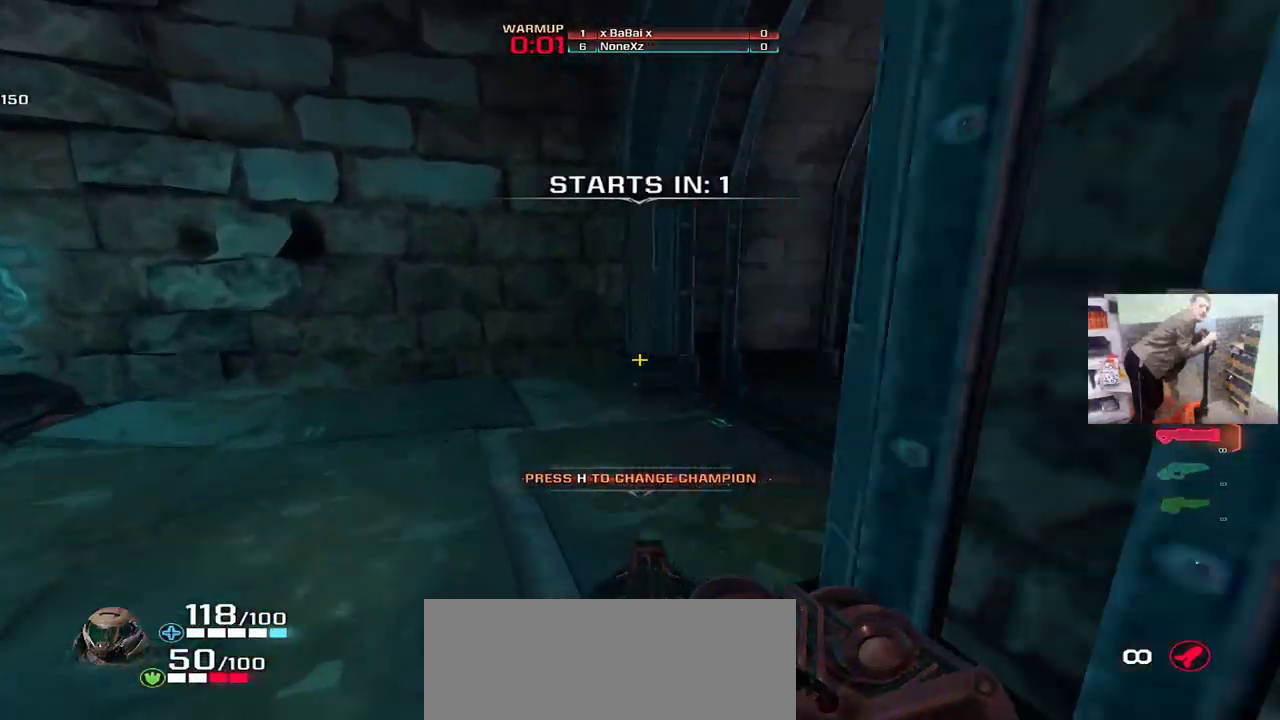
{"keys": ["e", "w"], "mouse": [], "events": [[17, "w", "down"], [67, "q", "up"], [83, "e", "down"], [250, "e", "up"], [283, "e", "down"]]}
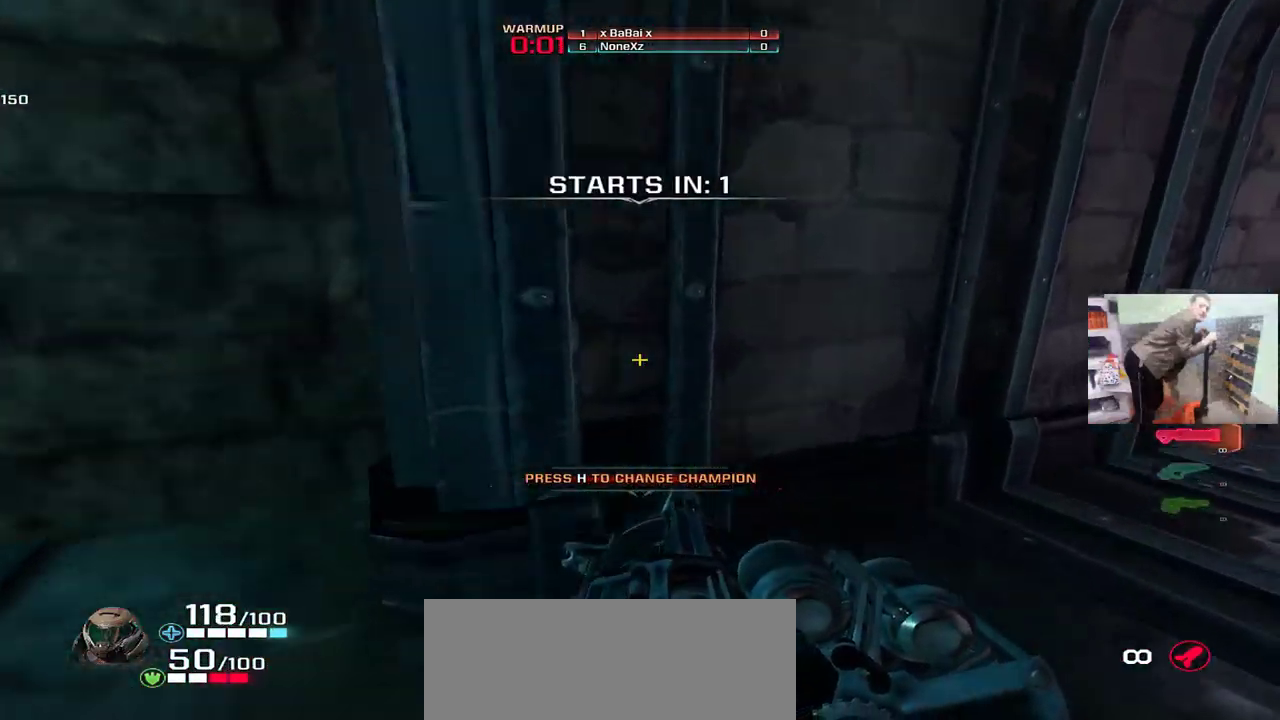
{"keys": ["w"], "mouse": [], "events": [[50, "w", "up"], [183, "w", "down"], [200, "e", "up"], [200, "q", "down"], [333, "e", "down"], [333, "q", "up"], [450, "e", "up"]]}
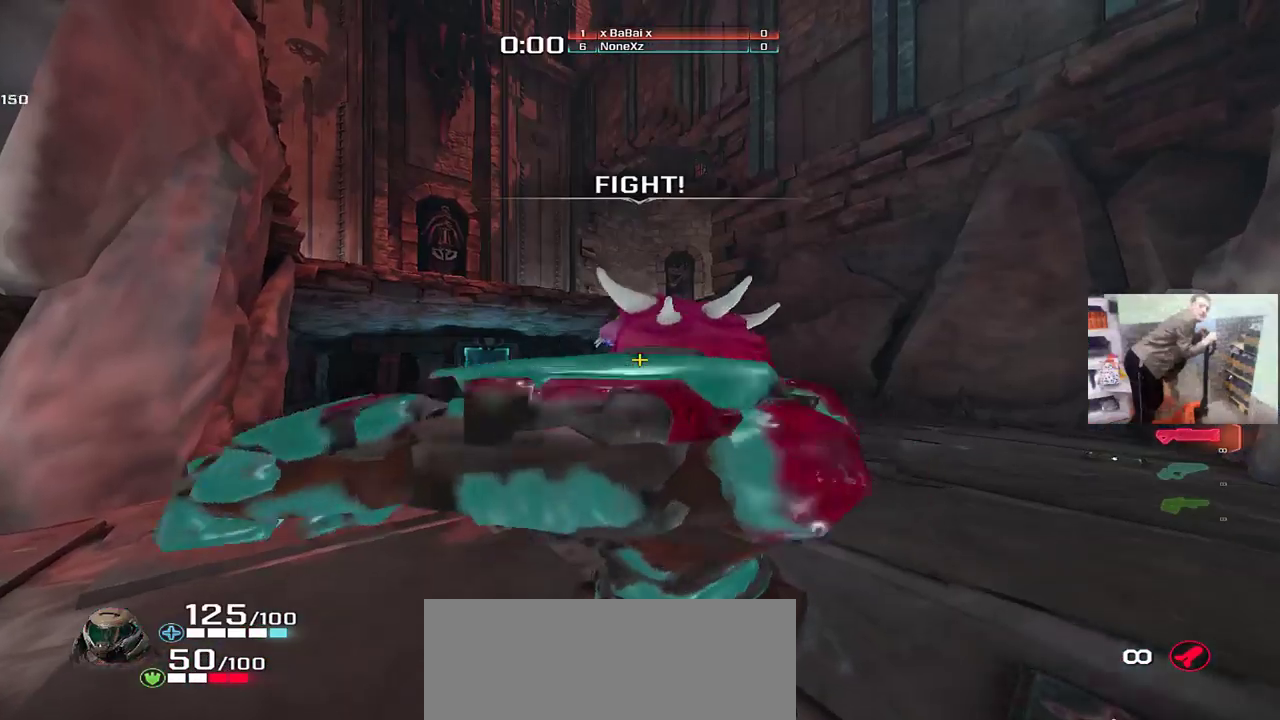
{"keys": ["w"], "mouse": [], "events": []}
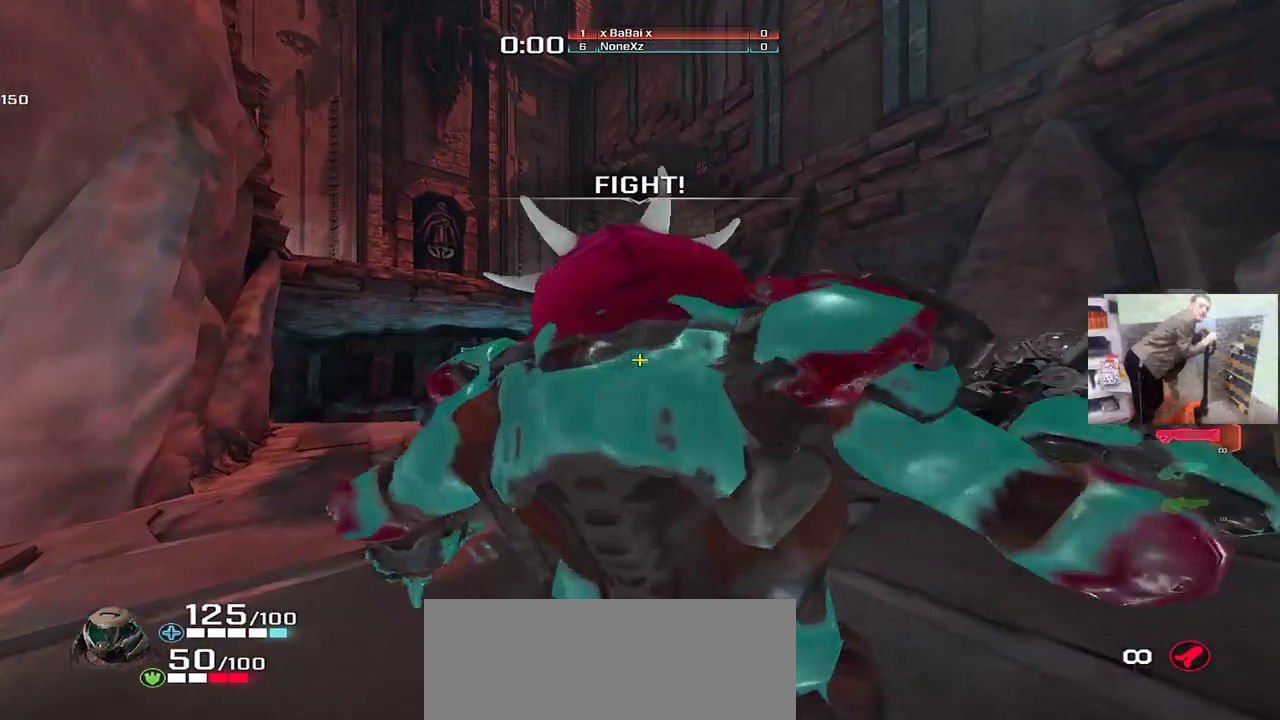
{"keys": ["q", "w"], "mouse": [], "events": [[350, "q", "down"]]}
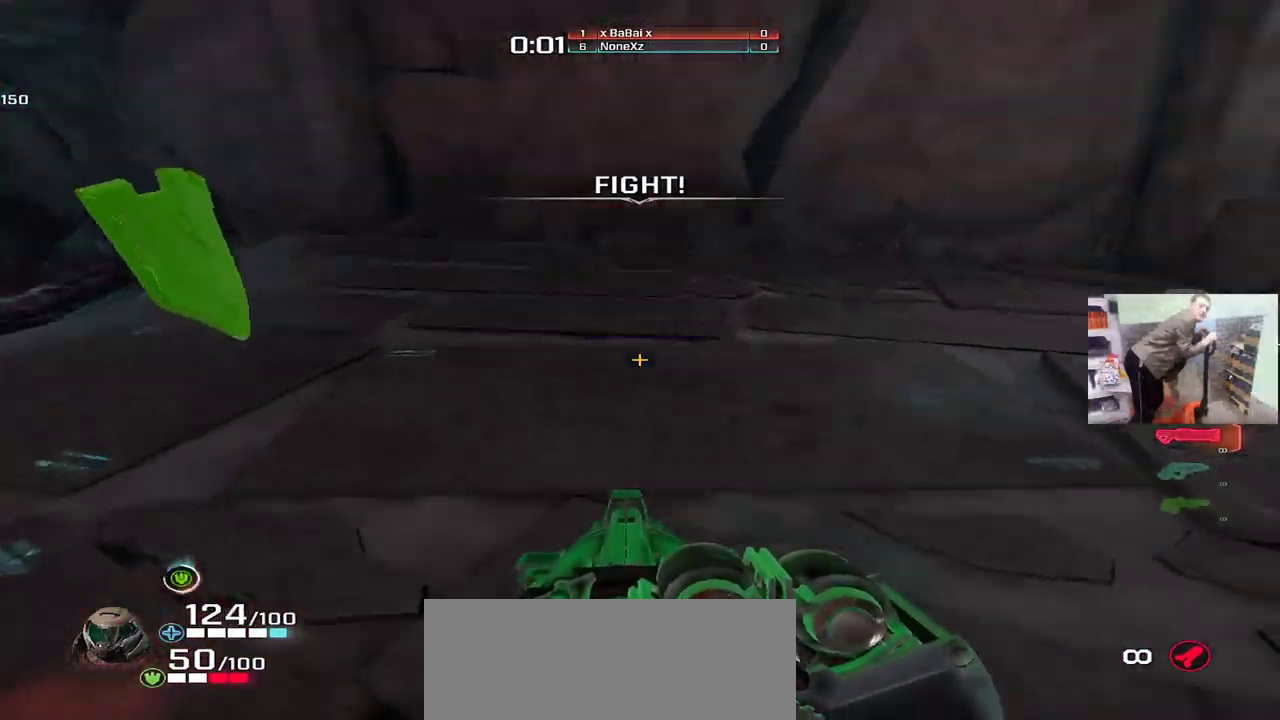
{"keys": [], "mouse": [], "events": [[83, "w", "up"], [133, "mouse_left", "down"], [133, "mouse_right", "down"], [183, "mouse_left", "up"], [200, "mouse_right", "up"], [300, "q", "up"]]}
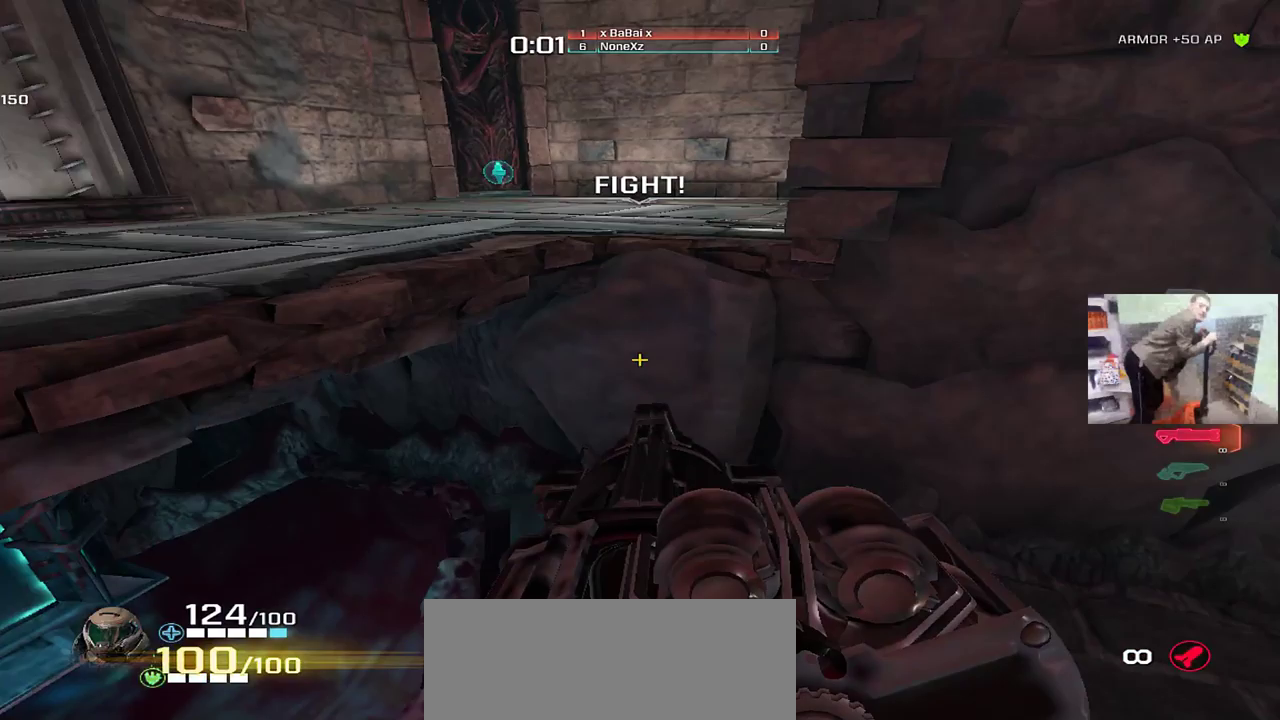
{"keys": ["w"], "mouse": [], "events": [[67, "w", "down"], [100, "e", "down"], [333, "e", "up"]]}
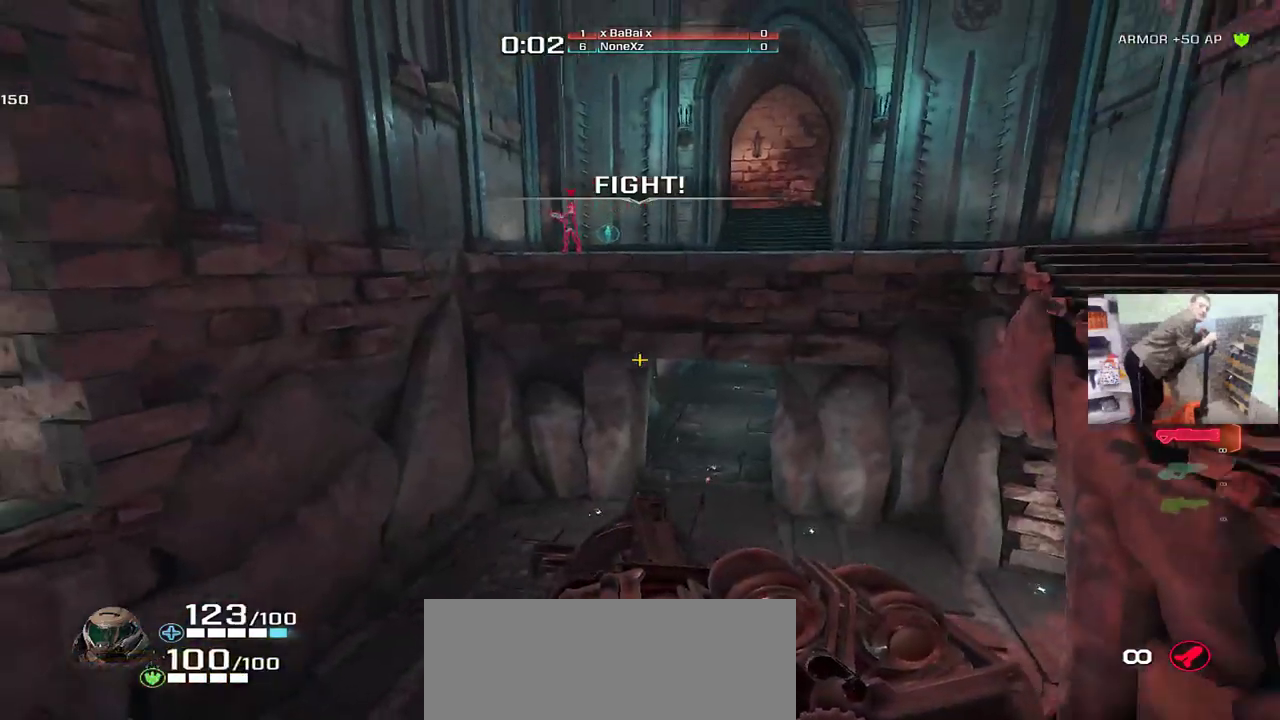
{"keys": ["e"], "mouse": [], "events": [[50, "g", "down"], [117, "e", "down"], [133, "g", "up"], [183, "e", "up"], [250, "q", "down"], [283, "q", "up"], [300, "e", "down"], [300, "w", "up"]]}
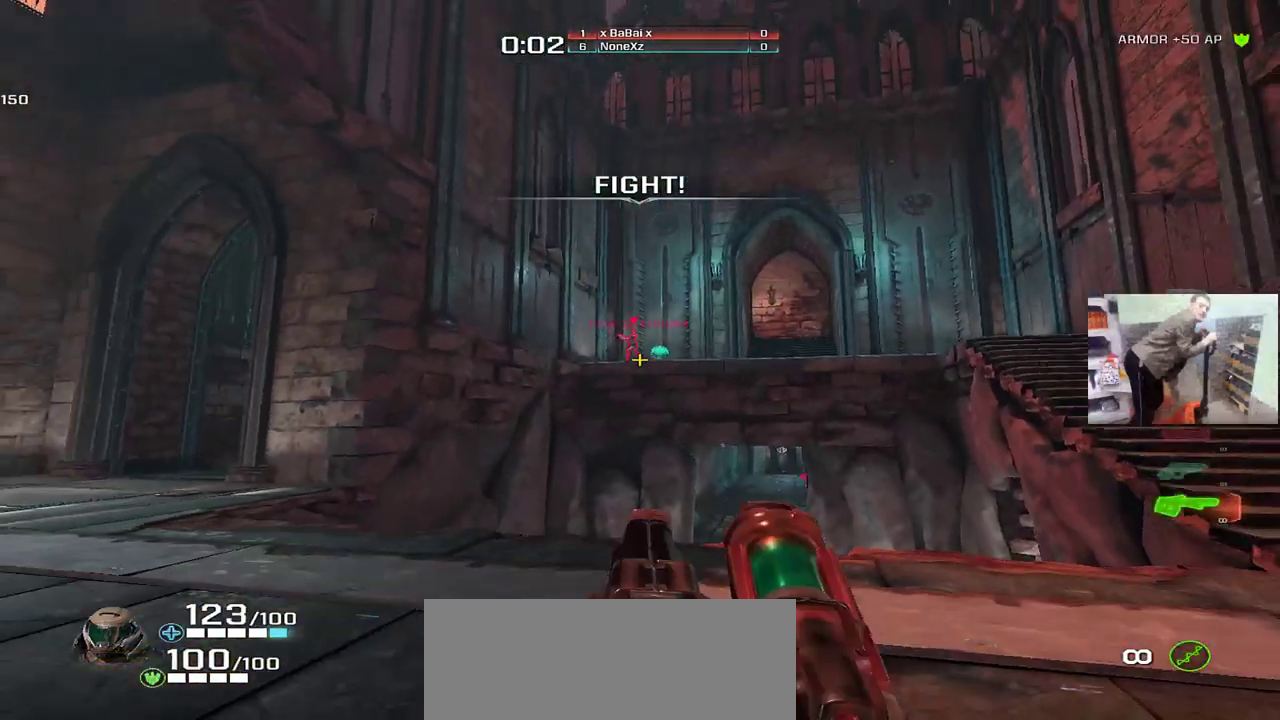
{"keys": ["e", "w"], "mouse": [], "events": [[67, "e", "up"], [233, "mouse_left", "down"], [283, "mouse_left", "up"], [283, "w", "down"], [300, "e", "down"]]}
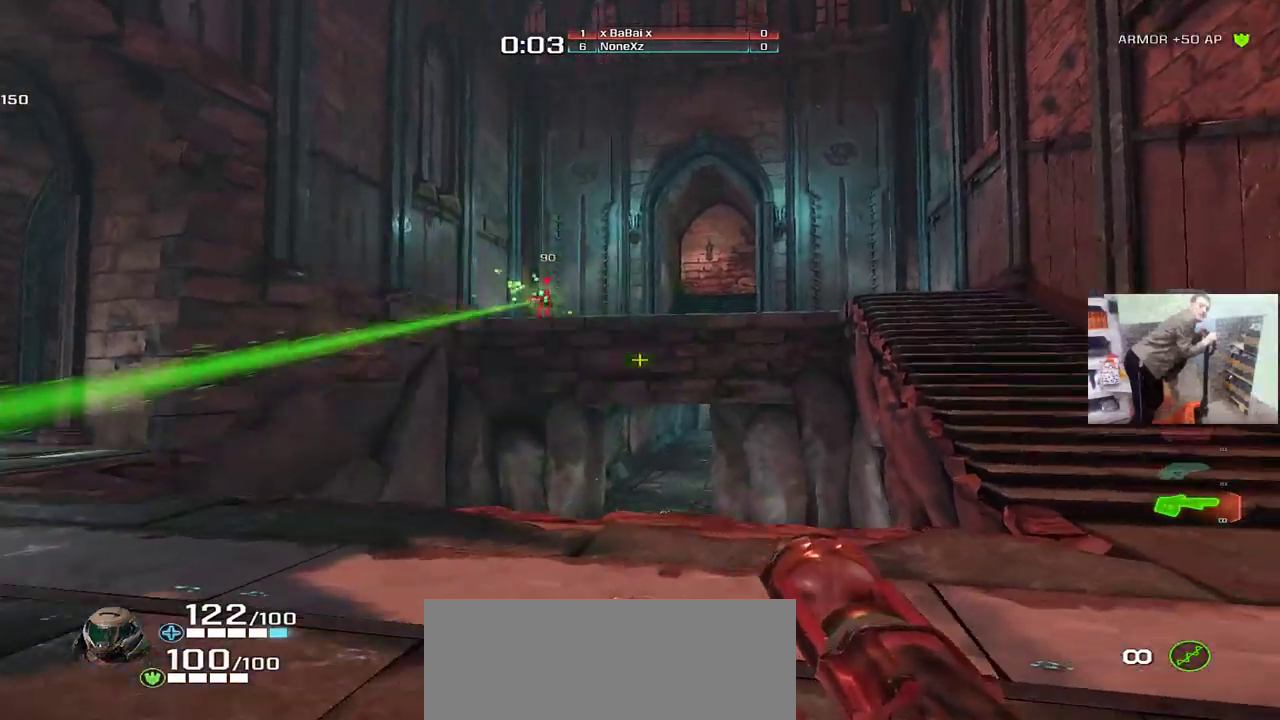
{"keys": ["e"], "mouse": [], "events": [[317, "w", "up"]]}
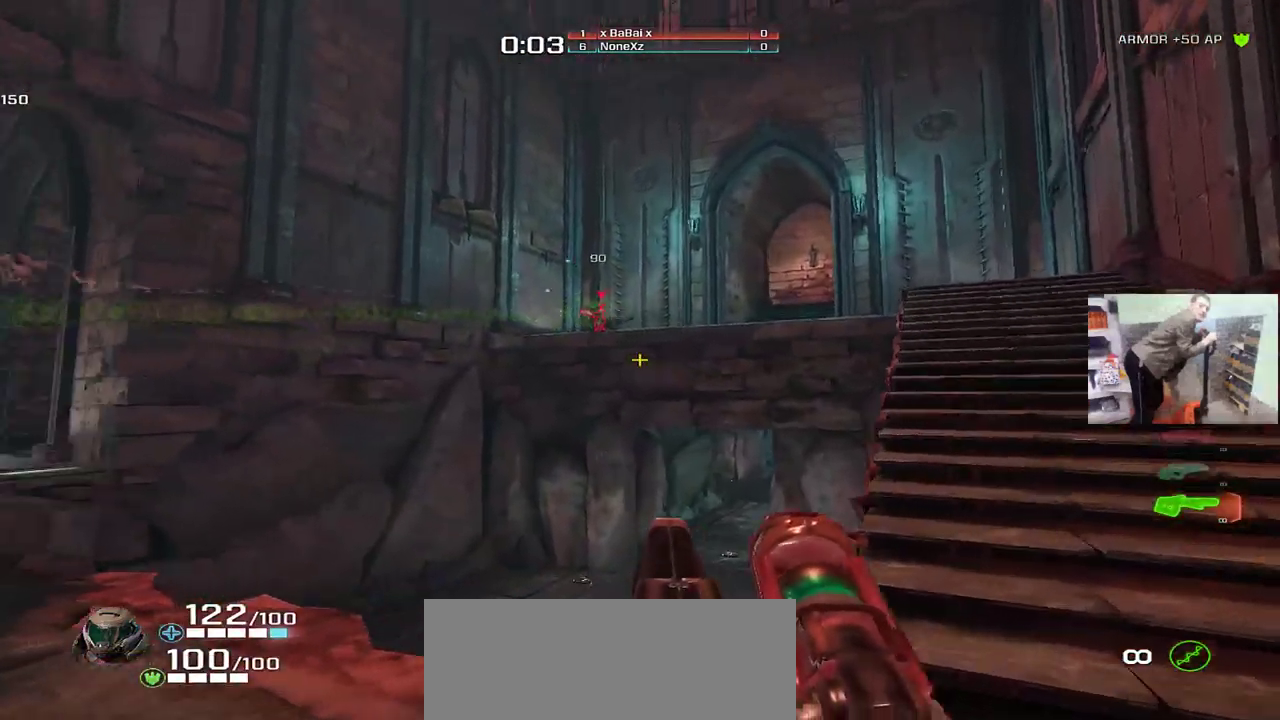
{"keys": [], "mouse": ["left"], "events": [[50, "e", "up"], [133, "mouse_left", "down"], [267, "q", "down"], [317, "q", "up"]]}
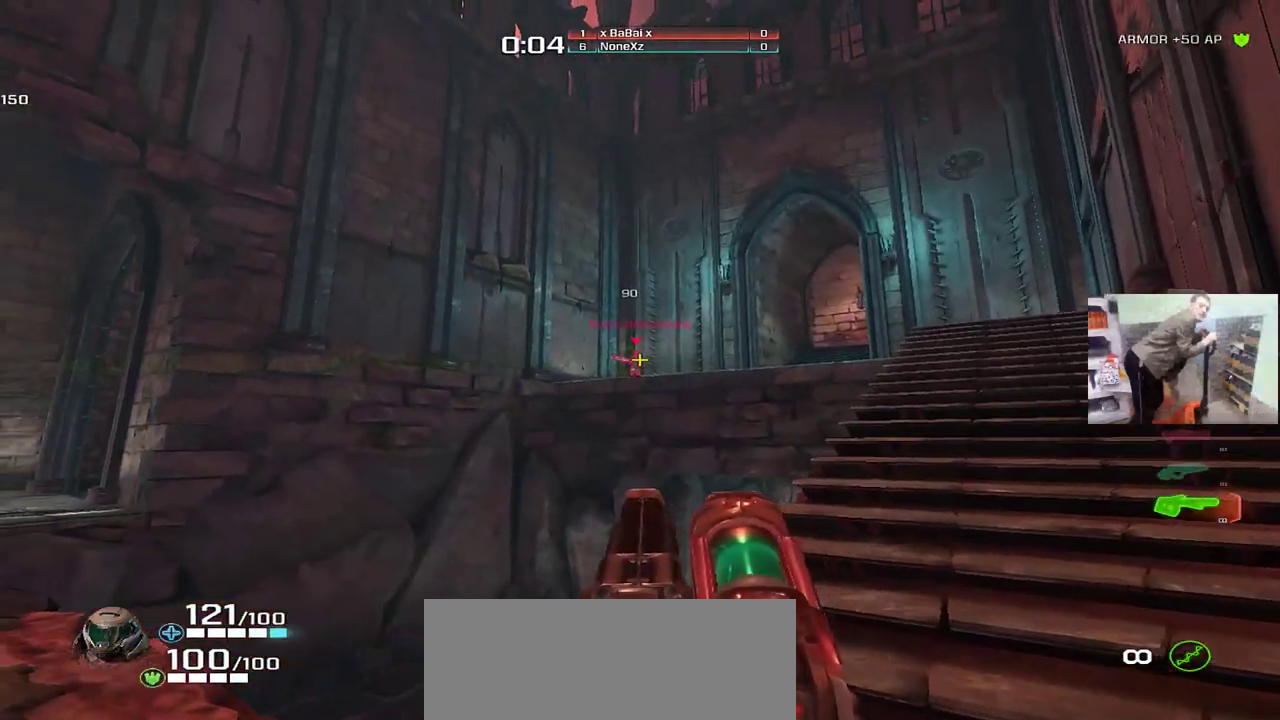
{"keys": [], "mouse": [], "events": [[450, "mouse_left", "up"]]}
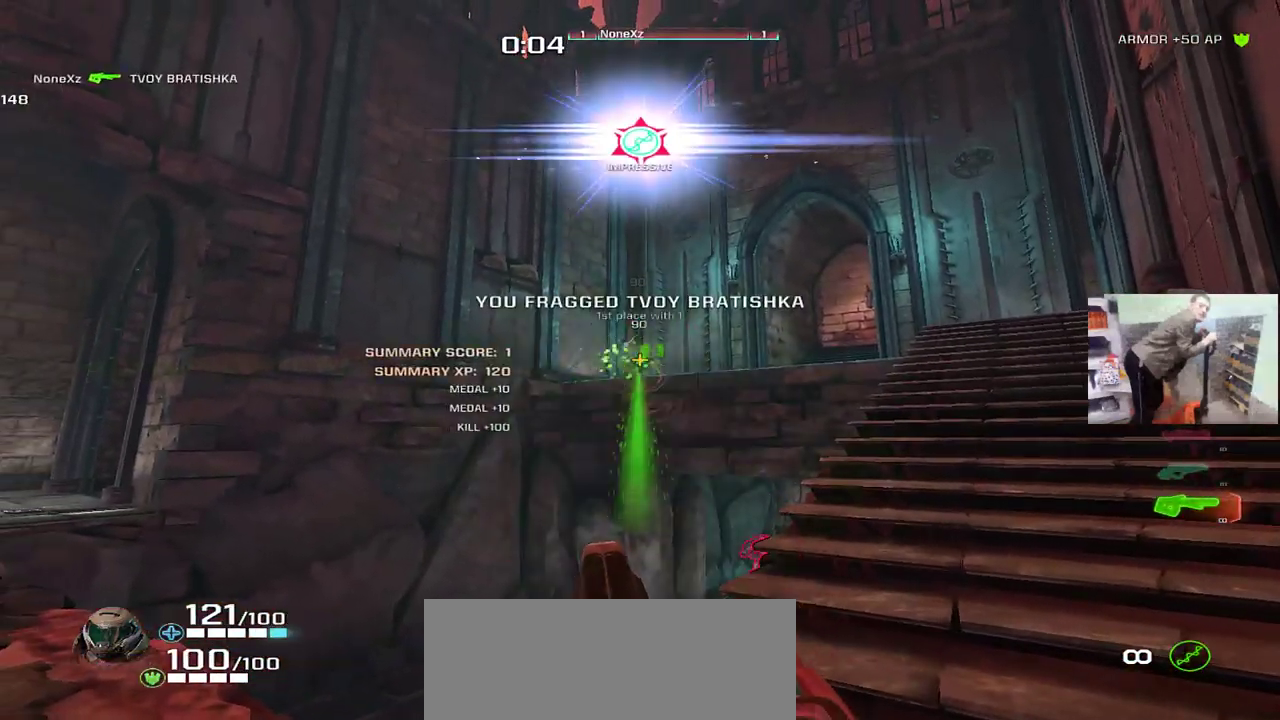
{"keys": ["q"], "mouse": [], "events": [[83, "q", "down"], [83, "w", "down"], [200, "q", "up"], [200, "w", "up"], [267, "e", "down"], [483, "e", "up"], [483, "q", "down"]]}
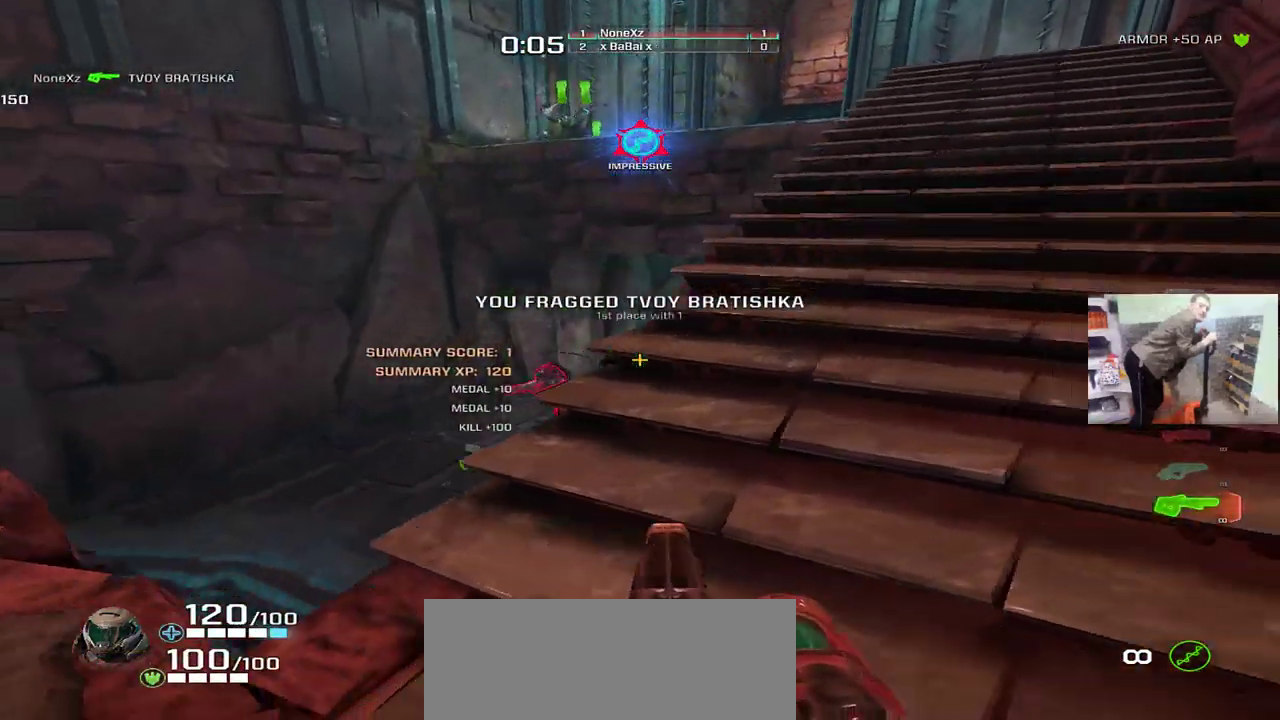
{"keys": [], "mouse": [], "events": [[133, "e", "down"], [133, "q", "up"], [350, "q", "down"], [367, "e", "up"], [367, "w", "down"], [483, "q", "up"], [483, "w", "up"]]}
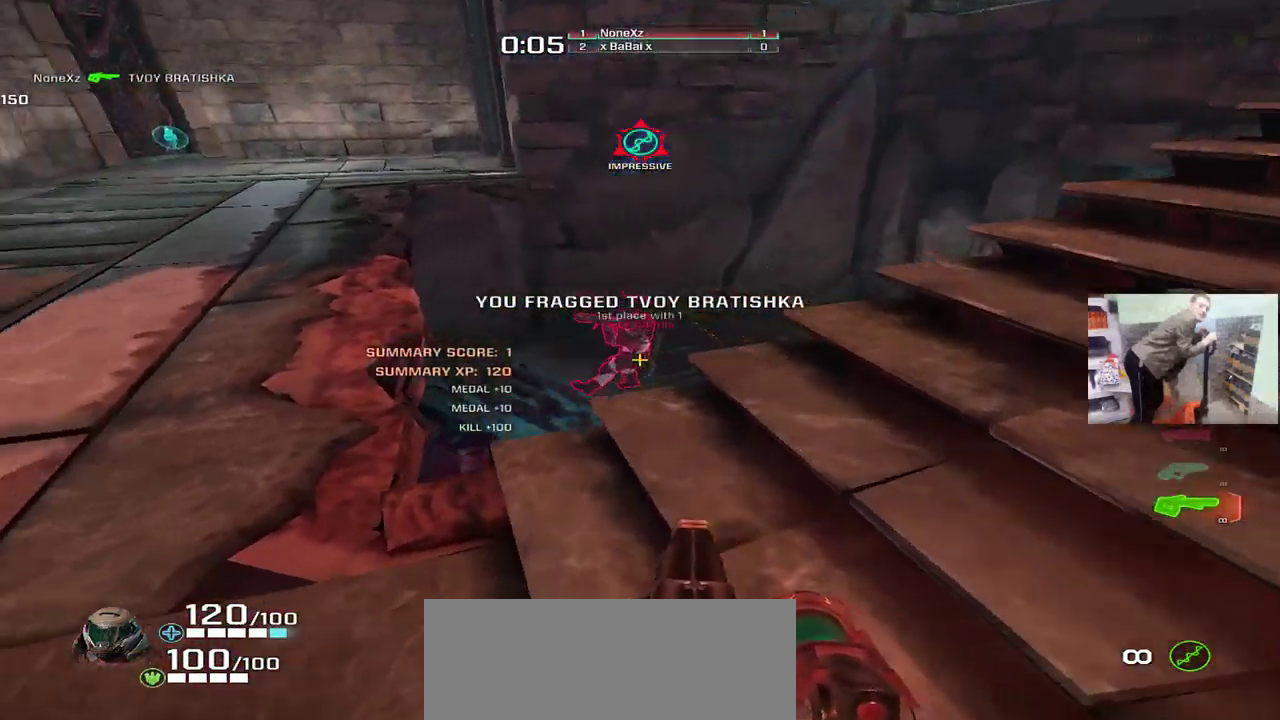
{"keys": [], "mouse": [], "events": [[167, "mouse_left", "down"], [300, "s", "down"], [317, "mouse_left", "up"], [400, "s", "up"]]}
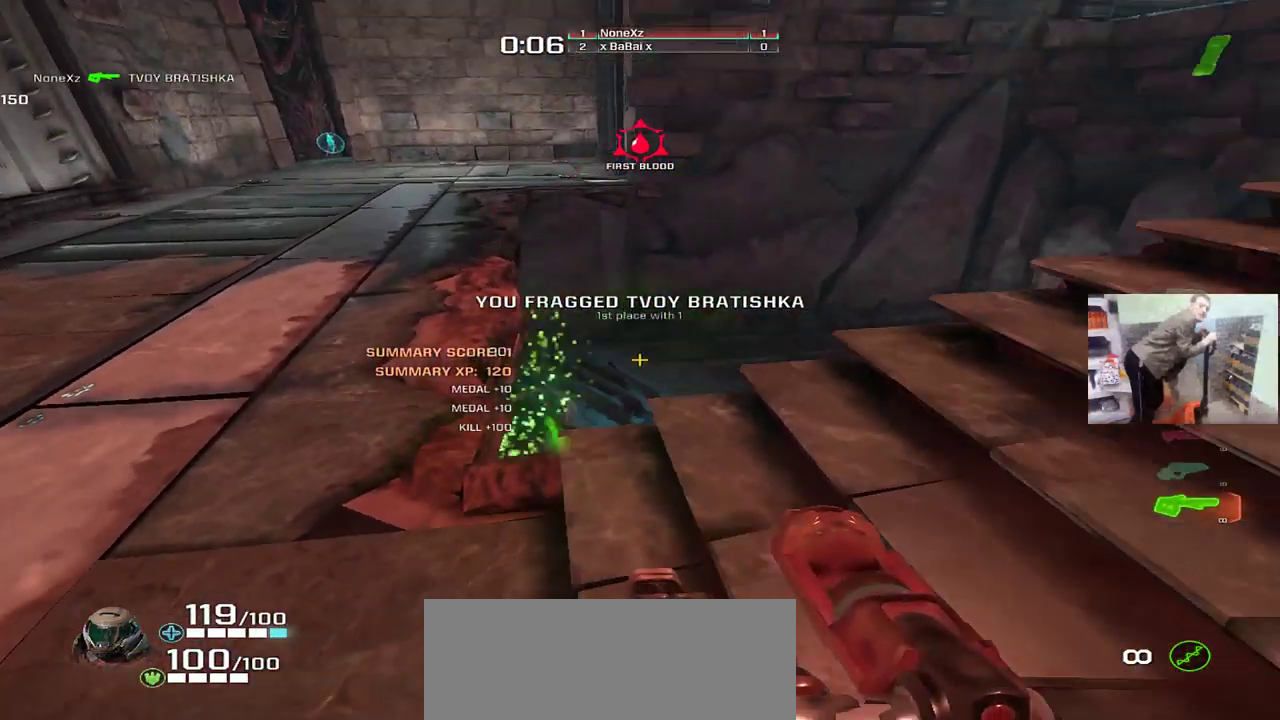
{"keys": ["e"], "mouse": [], "events": [[50, "w", "down"], [100, "q", "down"], [333, "w", "up"], [433, "q", "up"], [483, "e", "down"]]}
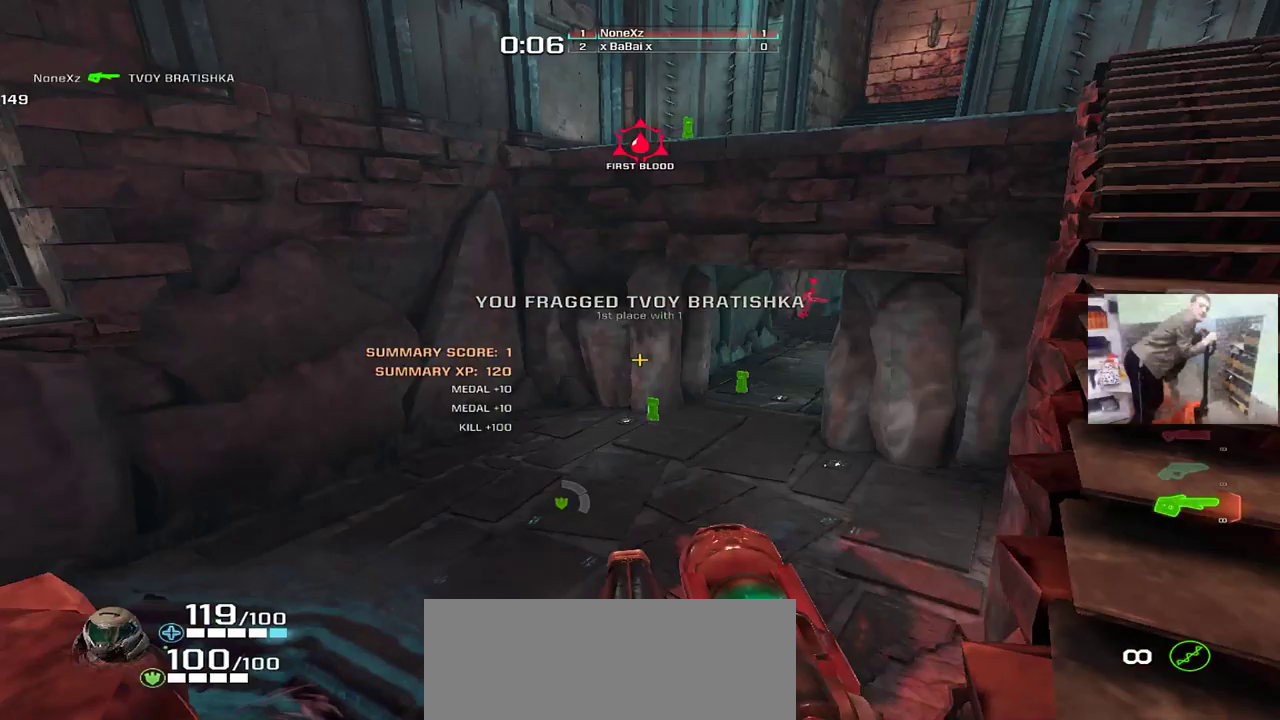
{"keys": [], "mouse": [], "events": [[33, "e", "up"], [50, "w", "down"], [167, "w", "up"], [383, "q", "down"], [383, "w", "down"], [450, "w", "up"], [467, "q", "up"]]}